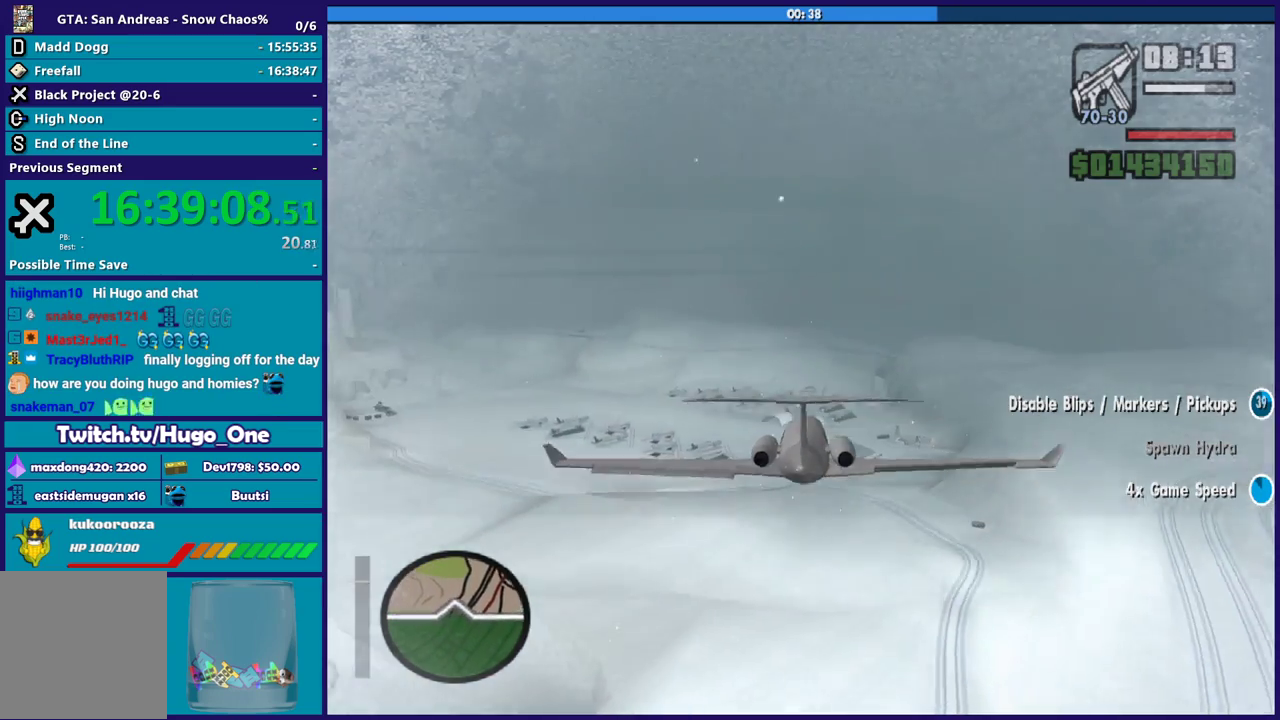
Gameplay with a controller (Xbox layout); each line is a JSON object with the inputs held at the frame after it. "events" lists button and stick changes between this image and that frame as [ms after this image, input, new state], when the widget could be followed in between.
{"buttons": ["R1"], "left_stick": "up-left", "right_stick": "center", "events": [[200, "left_stick", "center"], [500, "left_stick", "up-left"]]}
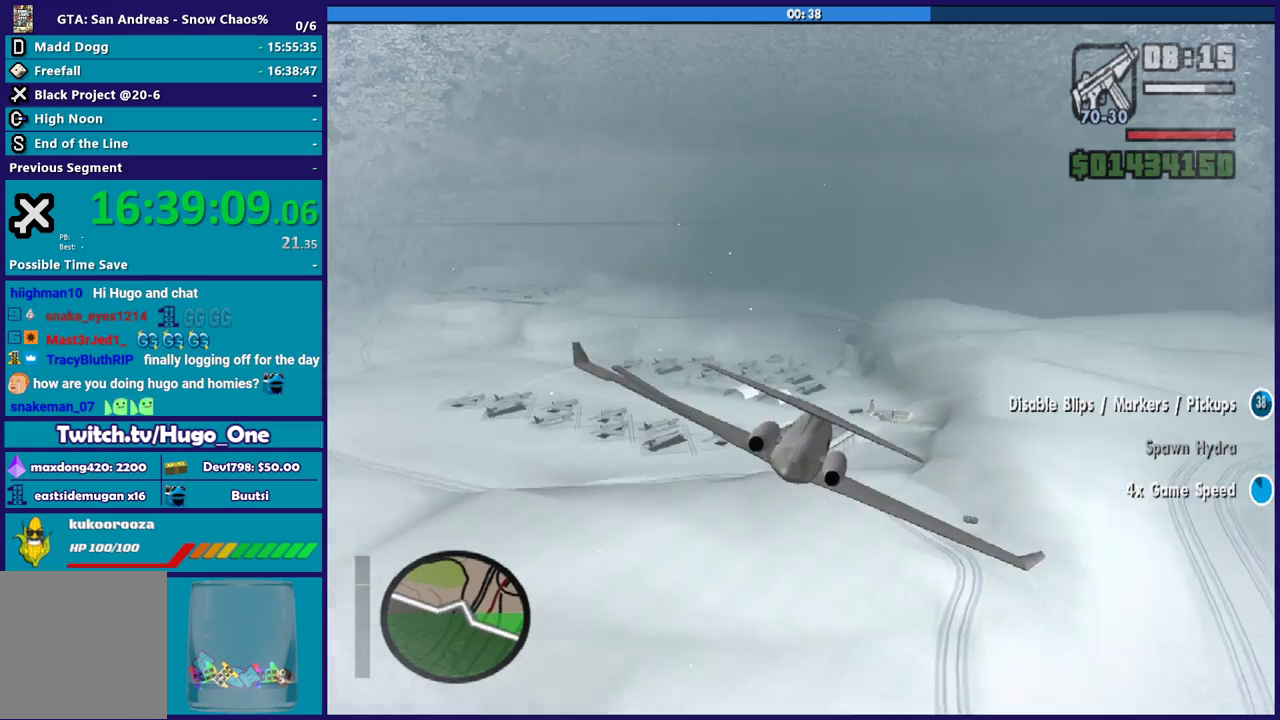
{"buttons": [], "left_stick": "center", "right_stick": "center", "events": [[100, "R1", "up"], [200, "left_stick", "center"]]}
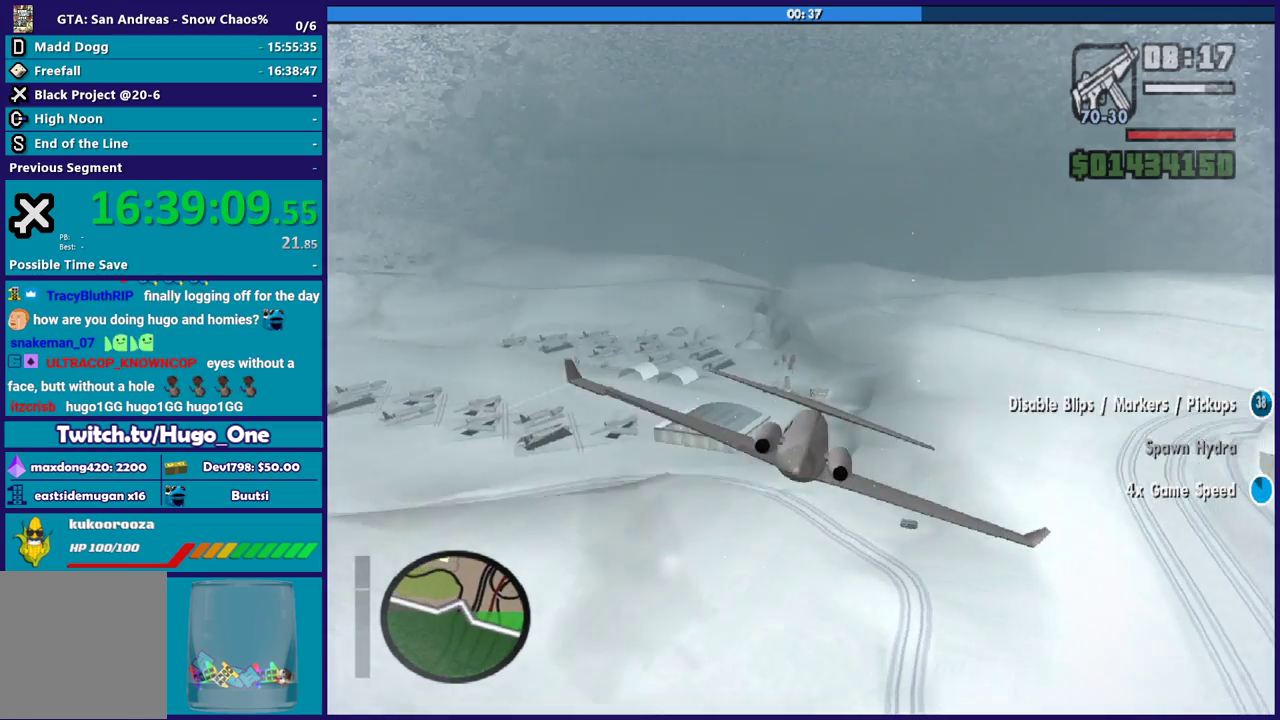
{"buttons": [], "left_stick": "center", "right_stick": "center", "events": [[167, "left_stick", "left"], [300, "left_stick", "up-left"], [467, "left_stick", "center"]]}
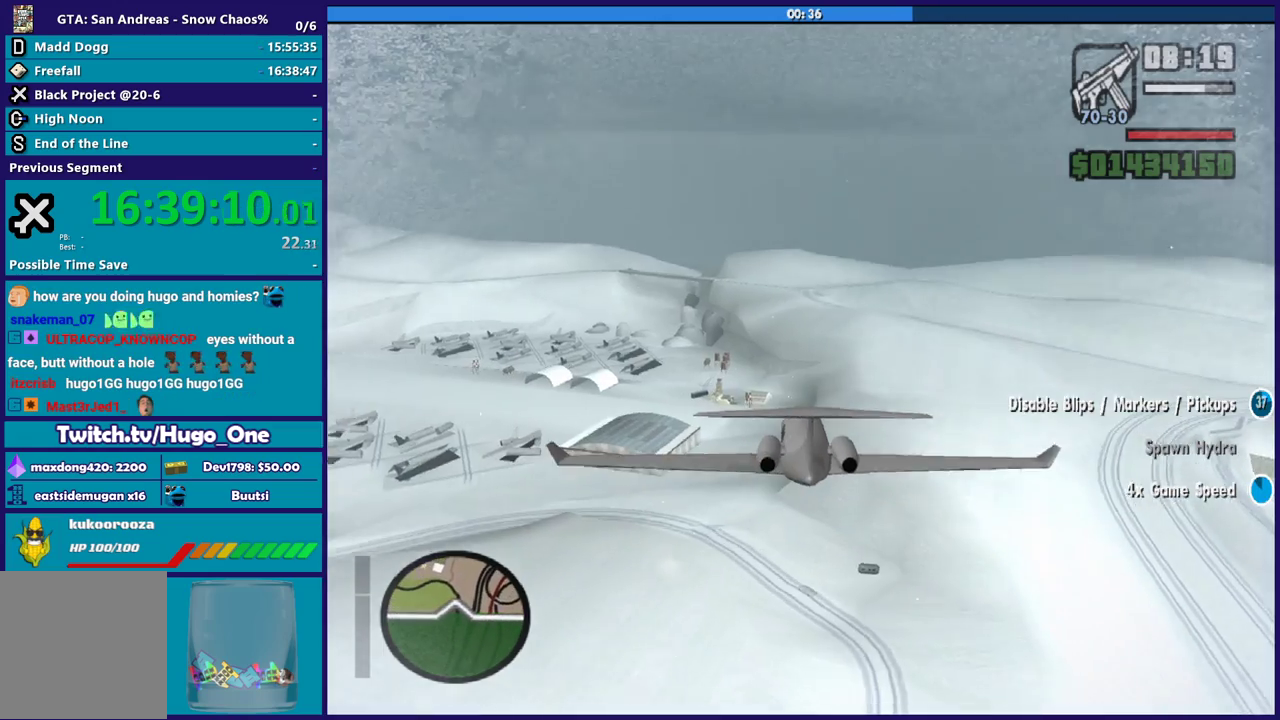
{"buttons": [], "left_stick": "center", "right_stick": "center", "events": [[100, "L1", "down"], [134, "left_stick", "up-left"], [334, "L1", "up"], [334, "left_stick", "center"]]}
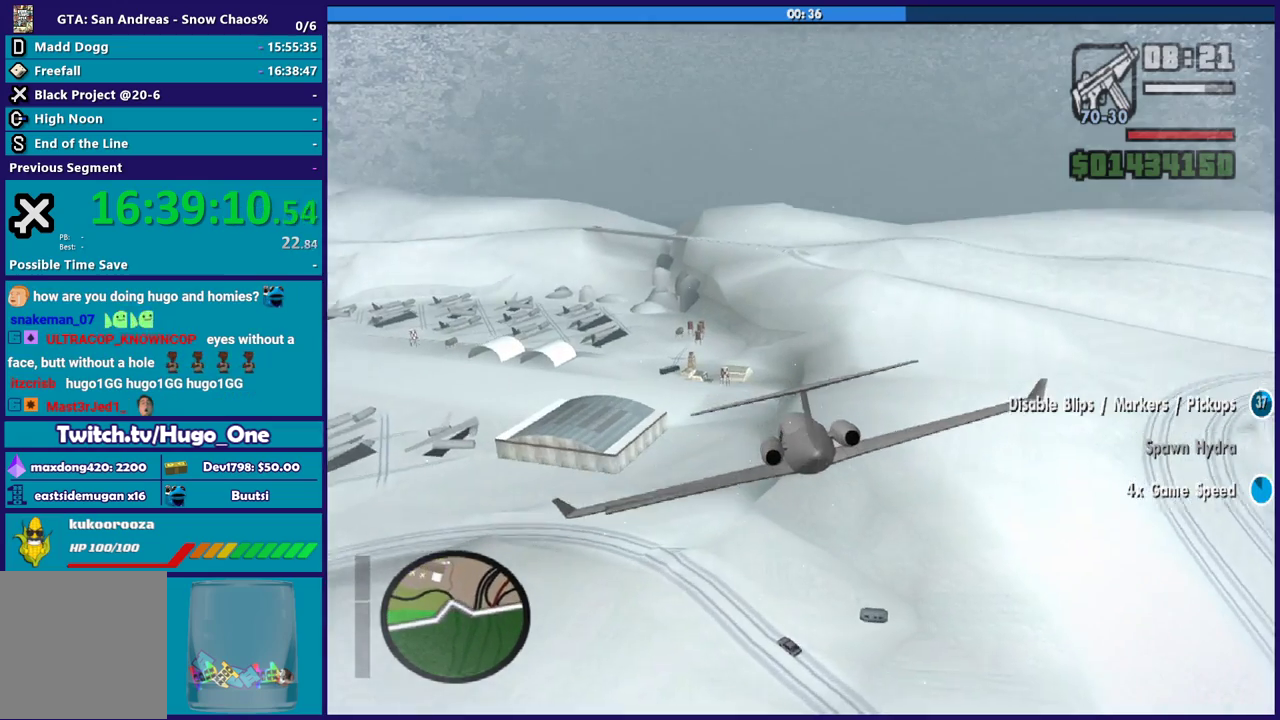
{"buttons": ["L1"], "left_stick": "up-left", "right_stick": "center", "events": [[33, "left_stick", "down"], [200, "left_stick", "center"], [300, "left_stick", "up-left"], [500, "L1", "down"]]}
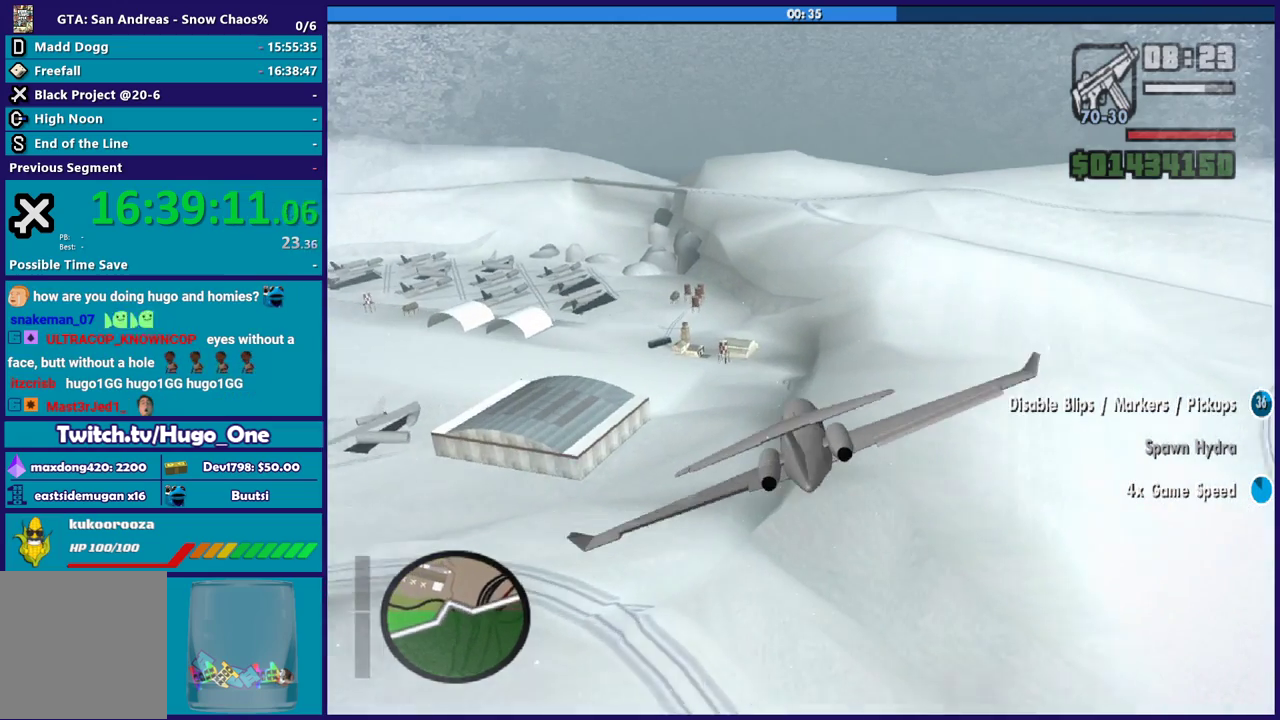
{"buttons": ["L1"], "left_stick": "up-left", "right_stick": "center", "events": [[100, "L1", "up"], [134, "left_stick", "center"], [200, "L1", "down"], [267, "left_stick", "up-left"], [334, "L1", "up"], [401, "L1", "down"]]}
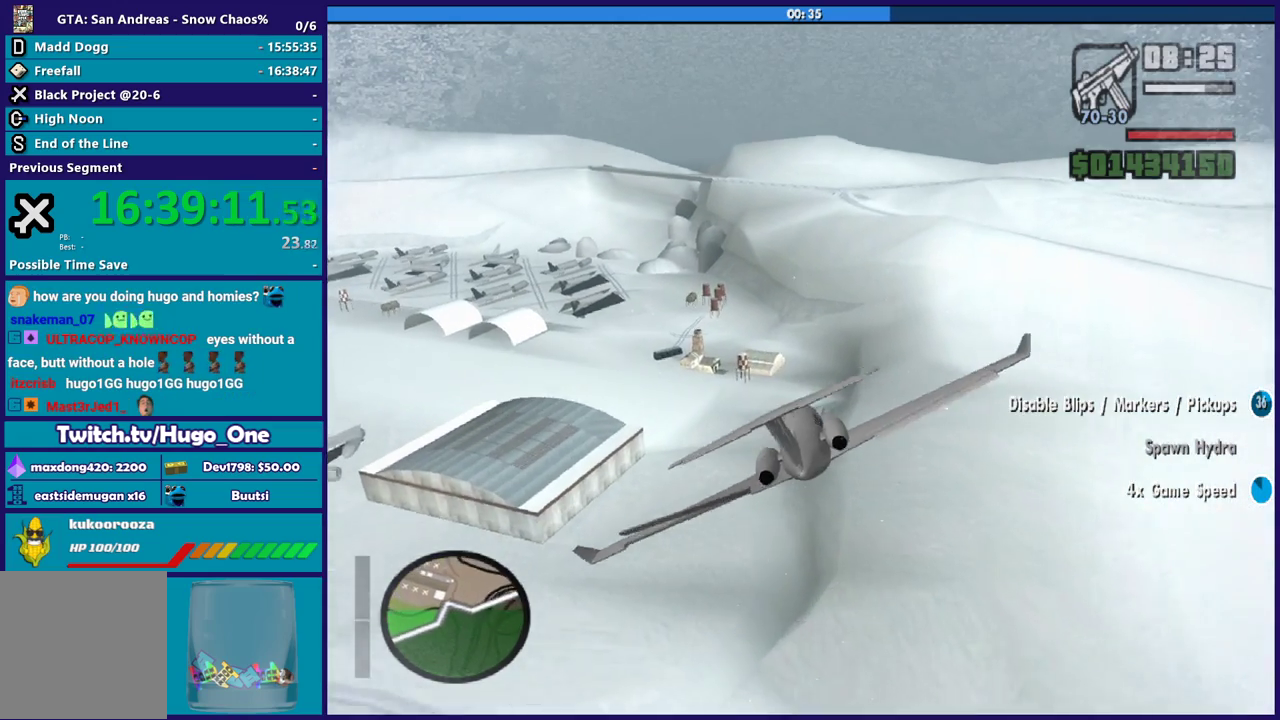
{"buttons": [], "left_stick": "center", "right_stick": "center", "events": [[33, "L1", "up"], [33, "left_stick", "left"], [300, "L1", "down"], [367, "left_stick", "center"], [400, "L1", "up"]]}